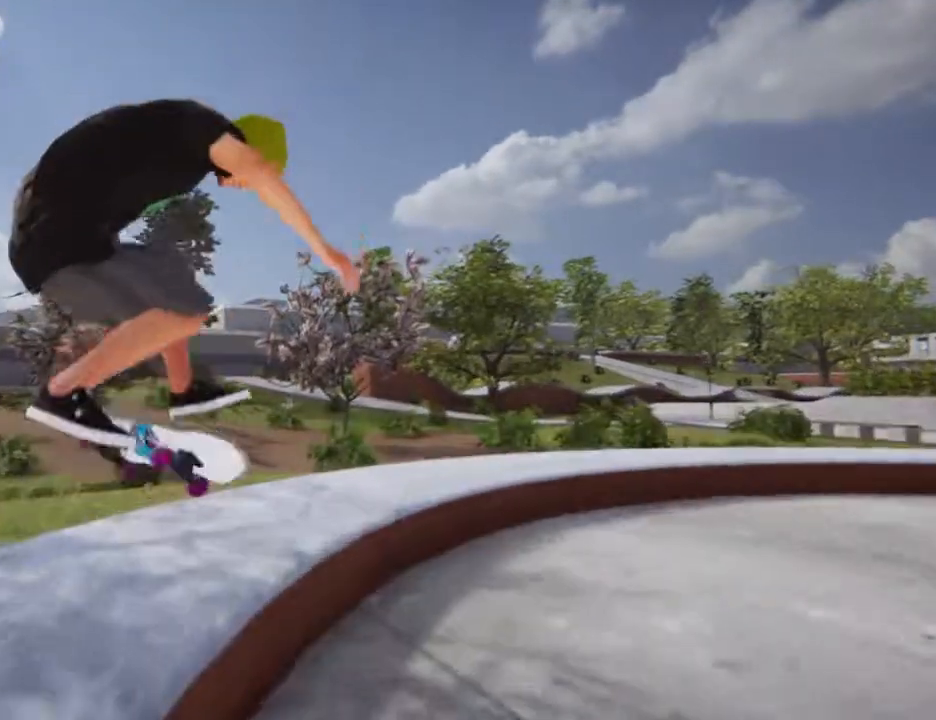
Gameplay with a controller (PlayStation layout); each line is a JSON object with the inputs held at the frame after it. "events" lists button and stick changes between this image and that frame as [ms after this image, input, new state], when the widget could be followed in between. Not read: L3 R3.
{"buttons": [], "left_stick": "right", "right_stick": "down-left", "events": [[34, "R2", "up"]]}
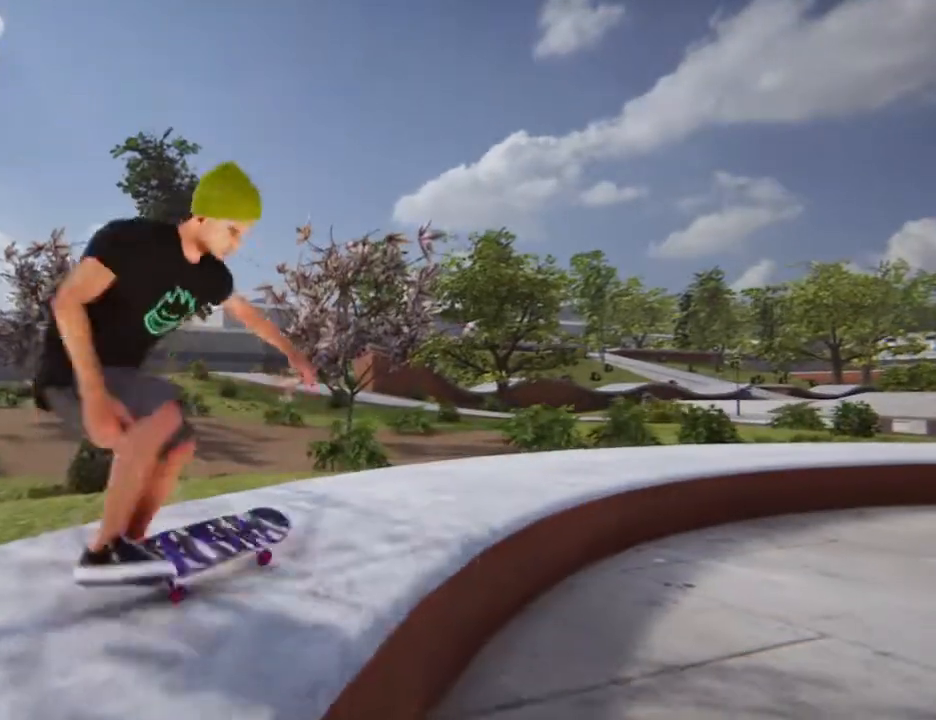
{"buttons": ["DPAD_UP"], "left_stick": "center", "right_stick": "center", "events": [[100, "left_stick", "center"], [100, "right_stick", "center"], [267, "DPAD_UP", "down"]]}
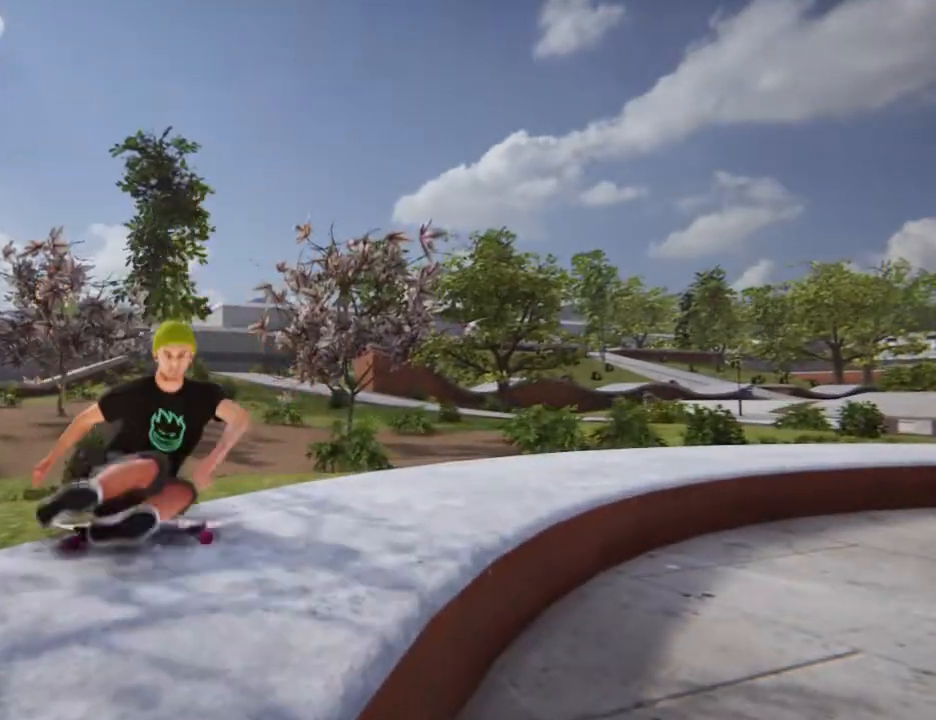
{"buttons": ["DPAD_UP"], "left_stick": "center", "right_stick": "center", "events": [[34, "DPAD_UP", "up"], [67, "DPAD_UP", "down"], [267, "DPAD_UP", "up"], [401, "DPAD_UP", "down"]]}
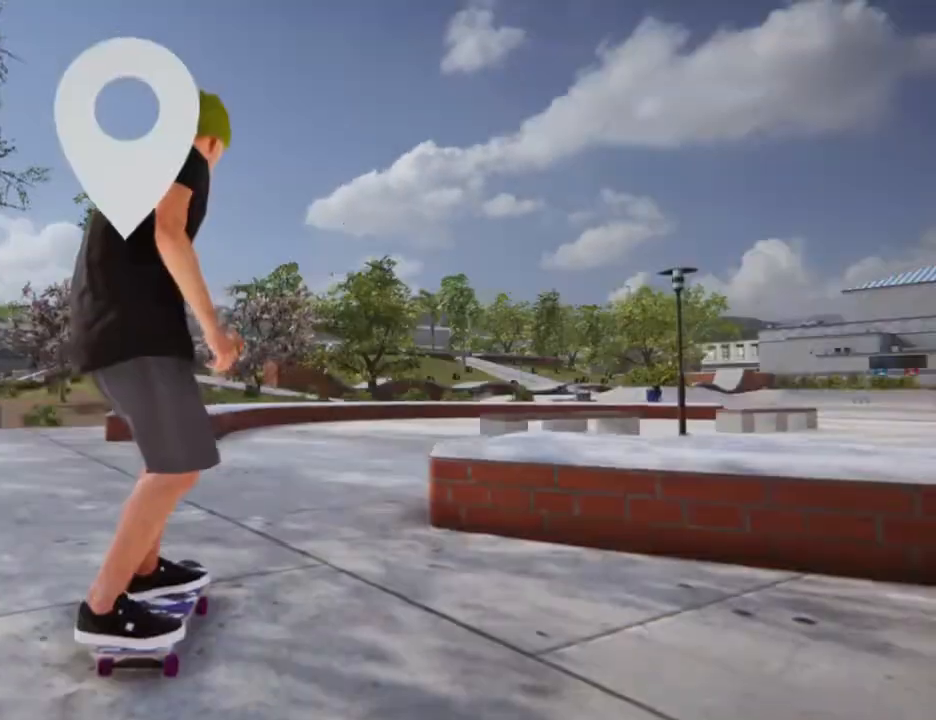
{"buttons": ["CROSS"], "left_stick": "center", "right_stick": "center", "events": [[133, "DPAD_UP", "up"], [234, "CROSS", "down"]]}
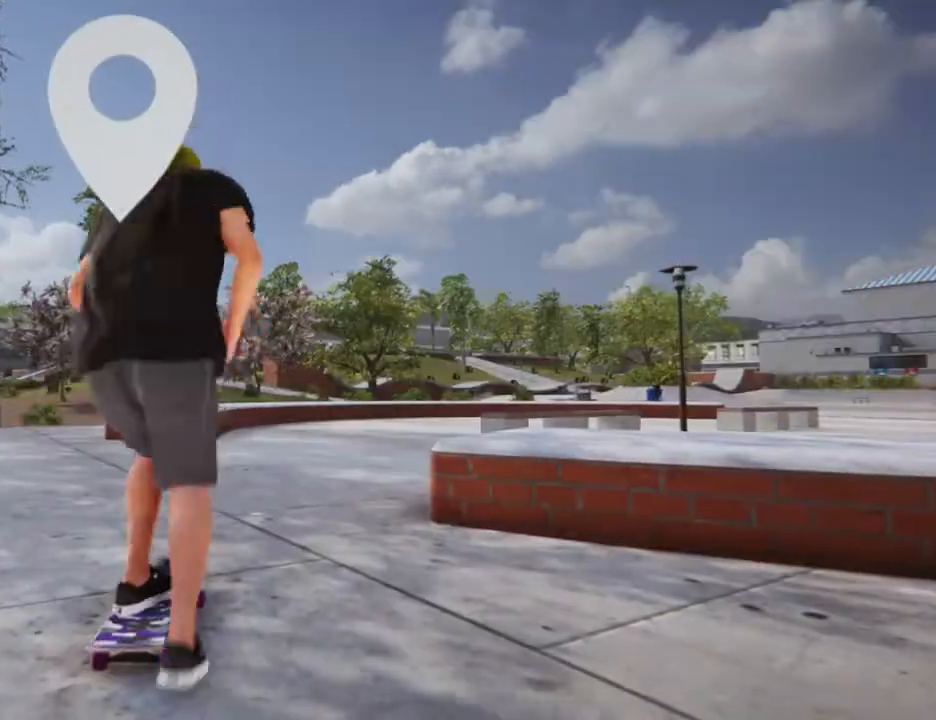
{"buttons": ["CROSS"], "left_stick": "center", "right_stick": "center", "events": [[201, "left_stick", "left"], [334, "left_stick", "center"]]}
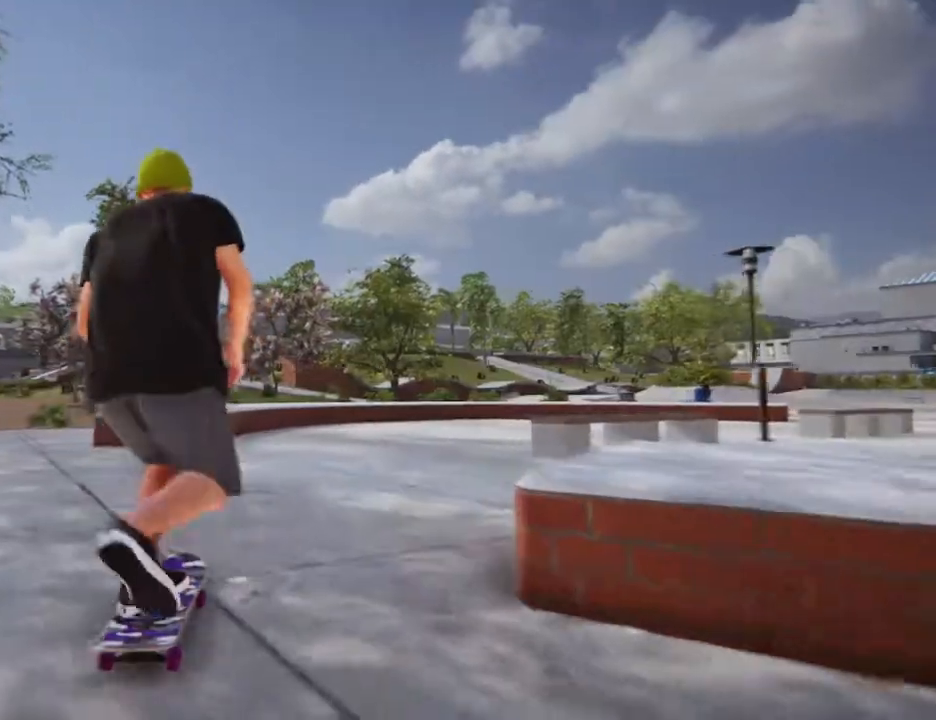
{"buttons": [], "left_stick": "center", "right_stick": "center", "events": [[234, "left_stick", "left"], [334, "CROSS", "up"], [367, "left_stick", "center"]]}
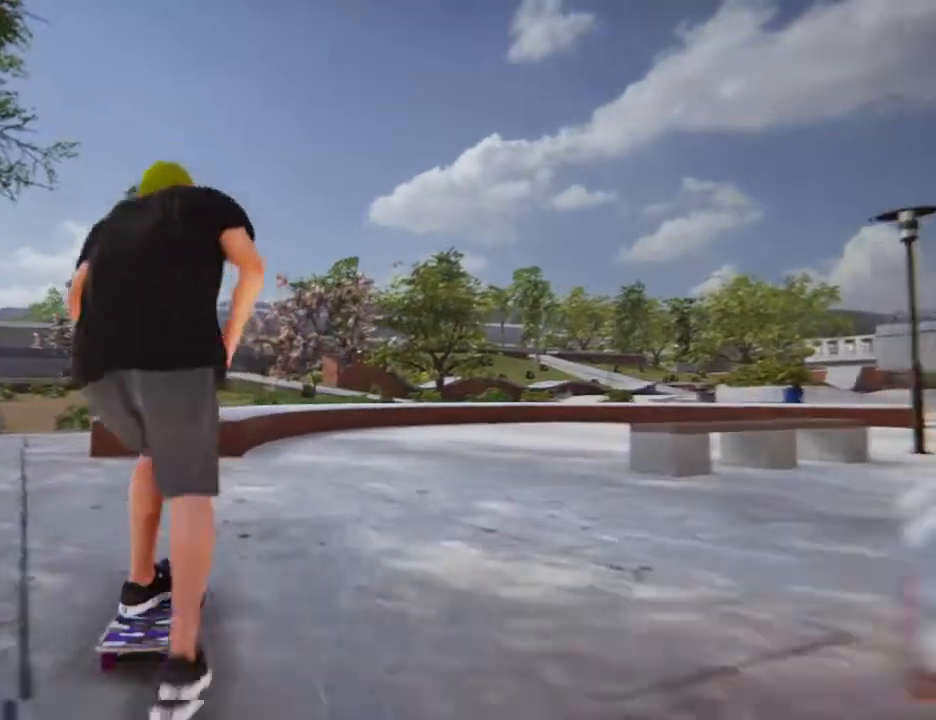
{"buttons": [], "left_stick": "center", "right_stick": "center", "events": []}